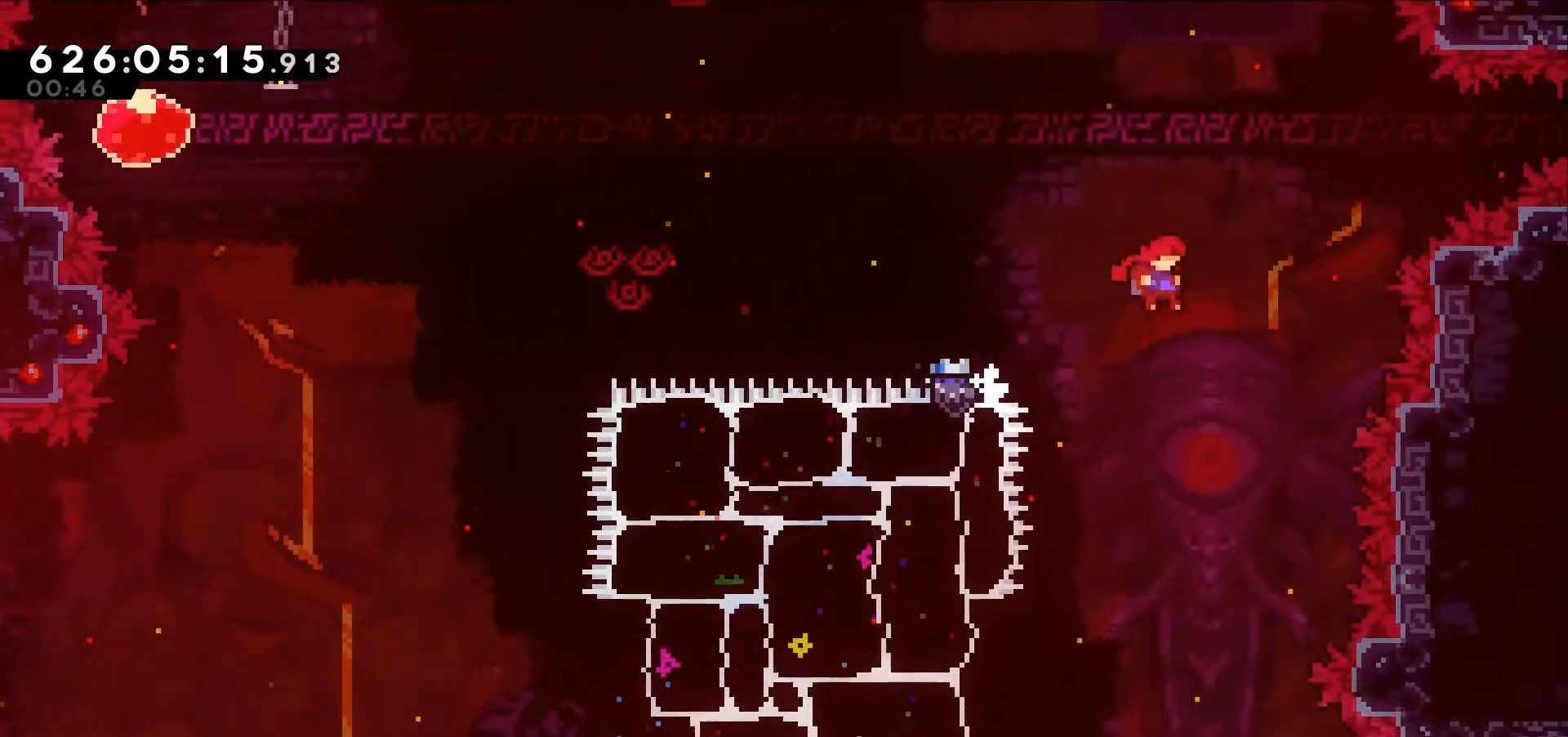
Gameplay with keyboard; each line is a JSON object with the keys held at the frame after it. "events" lists presses ("down") and releases ("up") of "dash", "demo", "down", "grab", "jump", "jump2", "left", "right" and "up" between this image and that frame as [ms after this image, input, new state], when the widget could be followed in between. No other keys are recorded. Mouse input is not recorded. Key names are as the overlay labels them; some are game actions (e.g. jump) rather than physical keys.
{"keys": ["left"]}
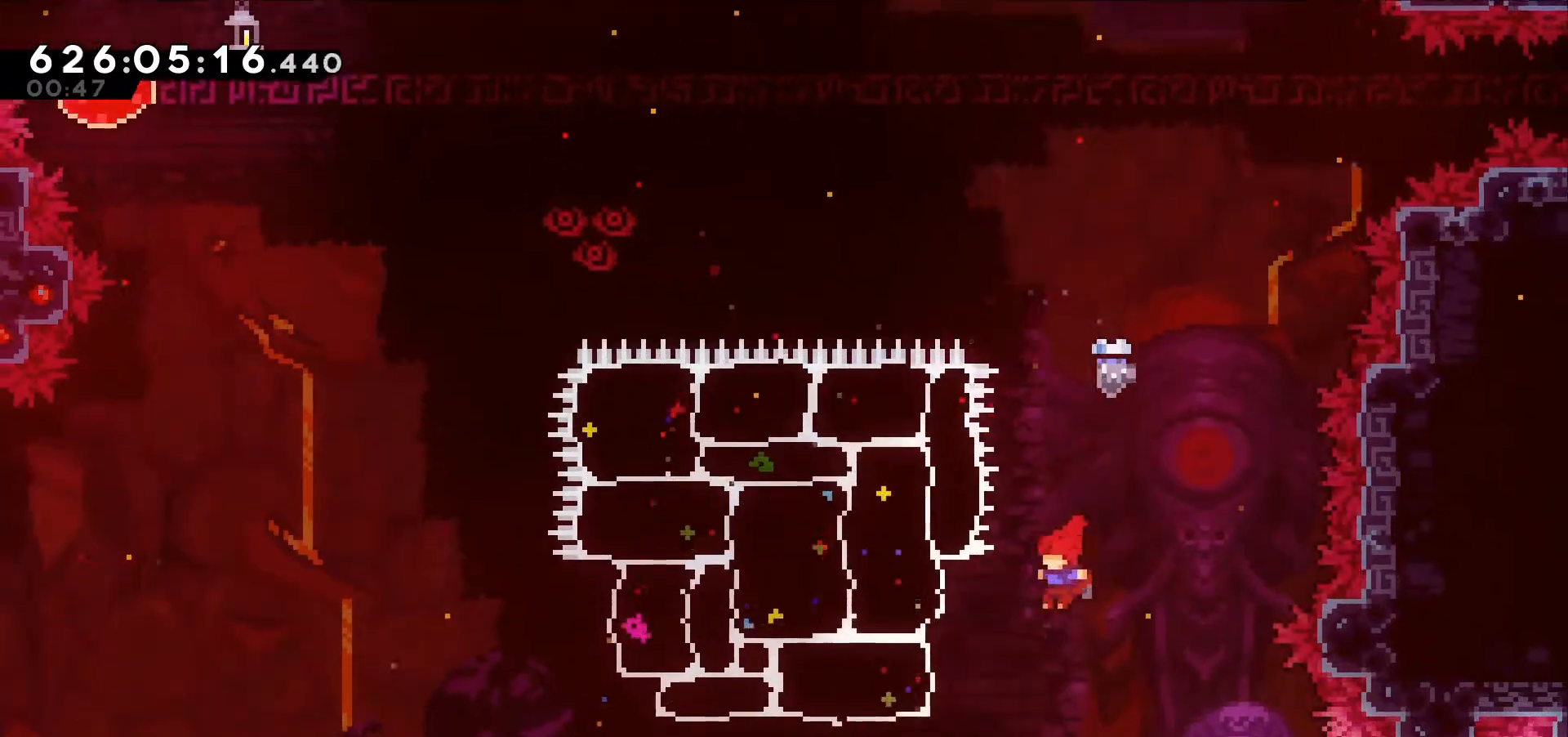
{"keys": ["left", "up"], "events": [[117, "up", "down"], [167, "dash", "down"], [350, "dash", "up"]]}
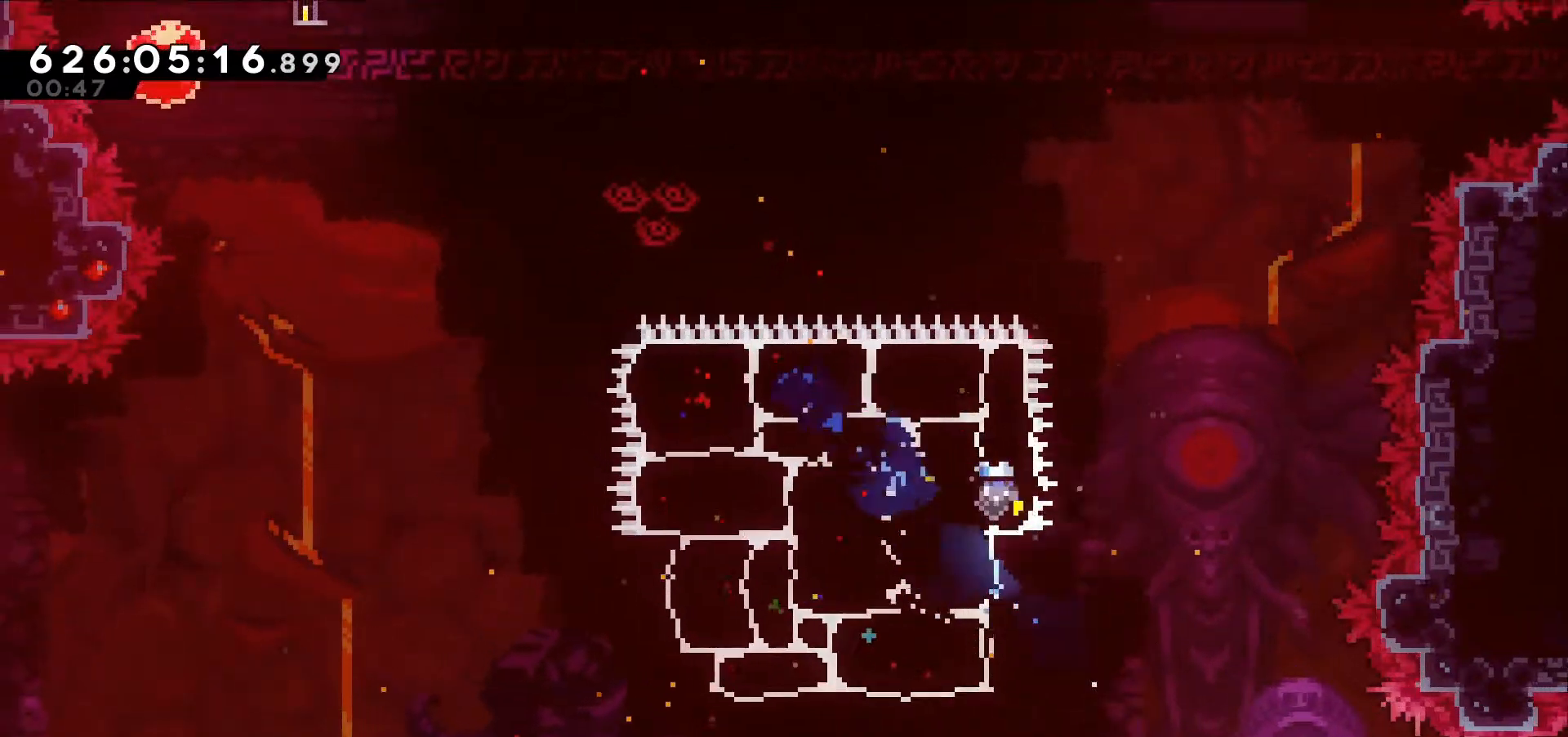
{"keys": ["jump", "left", "up"]}
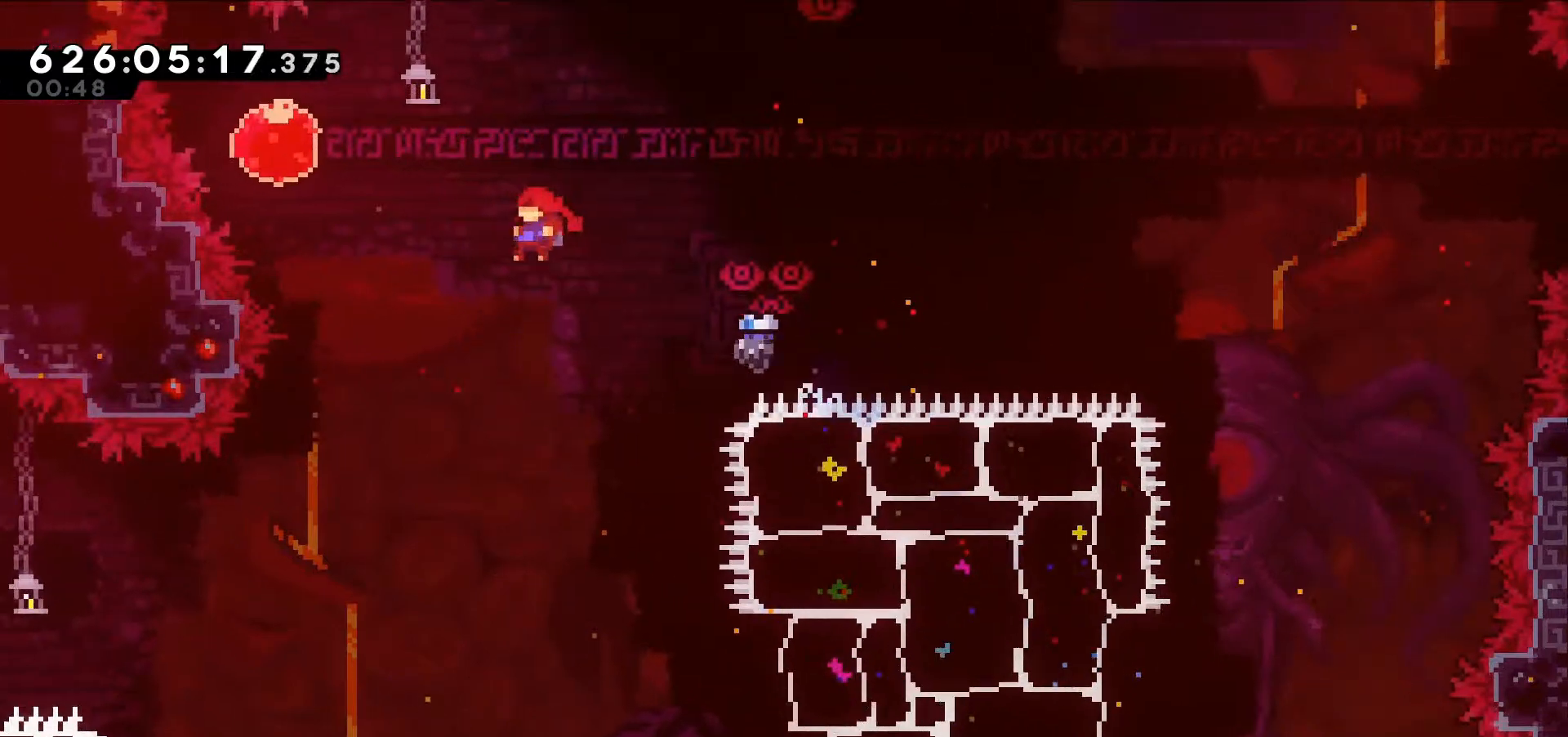
{"keys": ["dash", "right"], "events": [[200, "dash", "down"], [200, "jump", "up"], [334, "dash", "up"], [417, "left", "up"], [434, "right", "down"], [484, "dash", "down"], [484, "up", "up"]]}
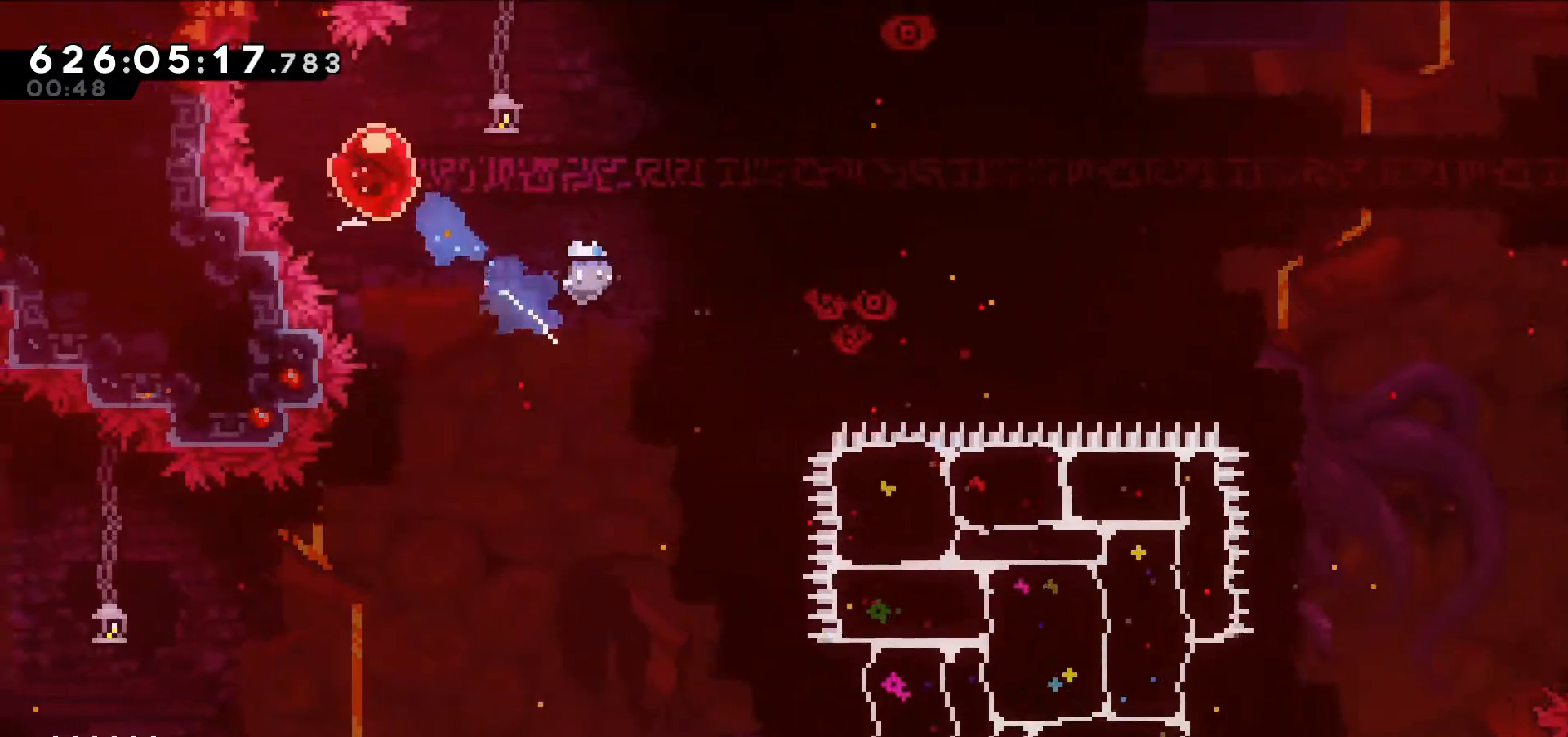
{"keys": [], "events": [[117, "dash", "up"], [167, "right", "up"]]}
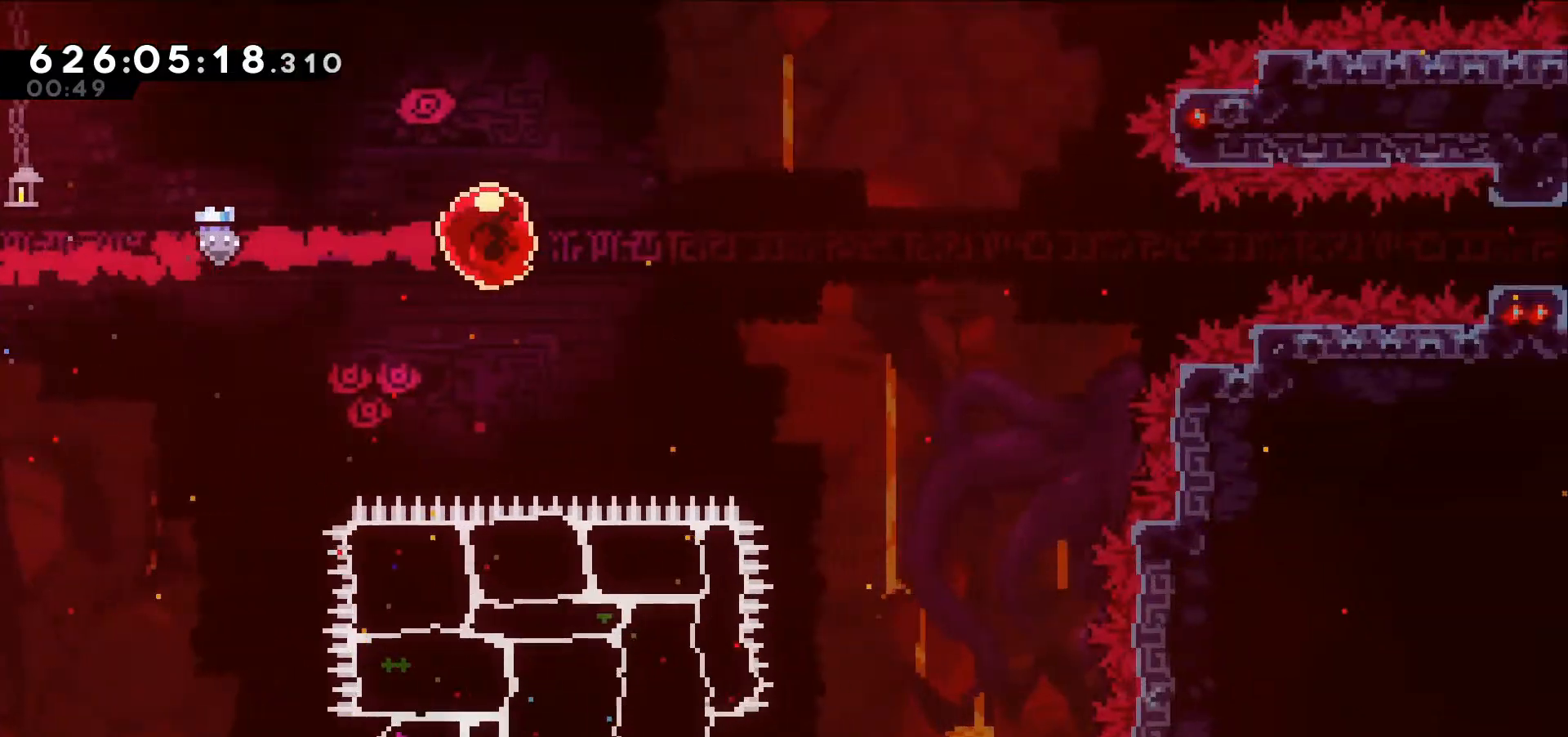
{"keys": [], "events": []}